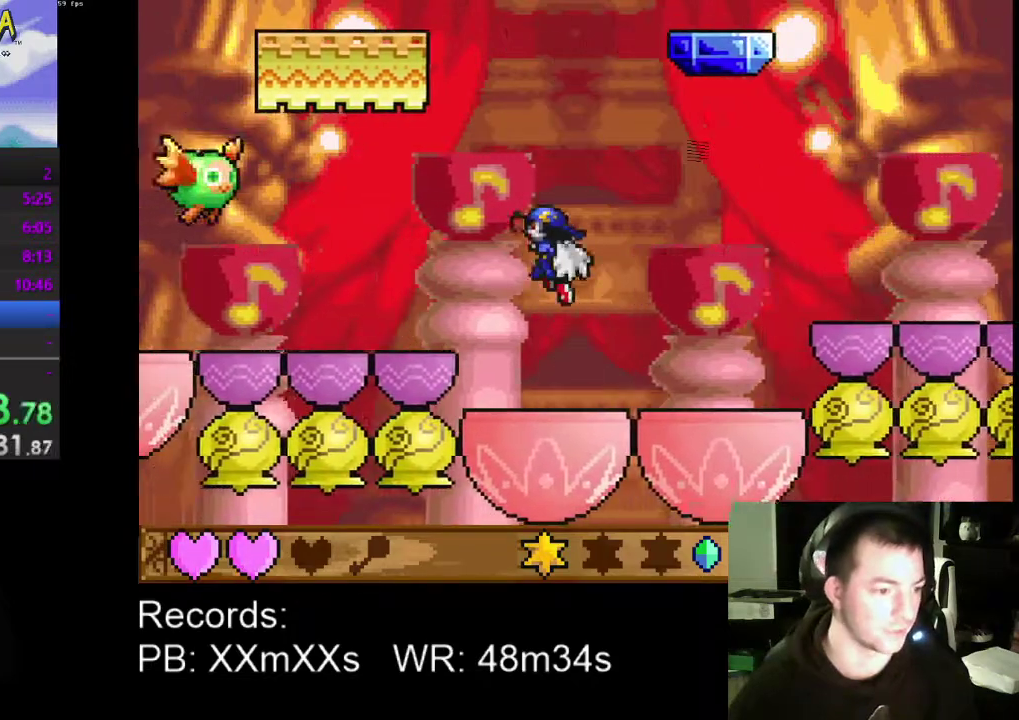
Gameplay with a controller (Xbox layout); each line is a JSON object with the inputs held at the frame after it. "events" lists button and stick changes between this image and that frame as [ms after this image, input, new state], when the widget could be followed in between. Not read: L3 R3 right_stick.
{"buttons": ["A", "DPAD_LEFT"], "left_stick": "center", "events": [[467, "A", "down"]]}
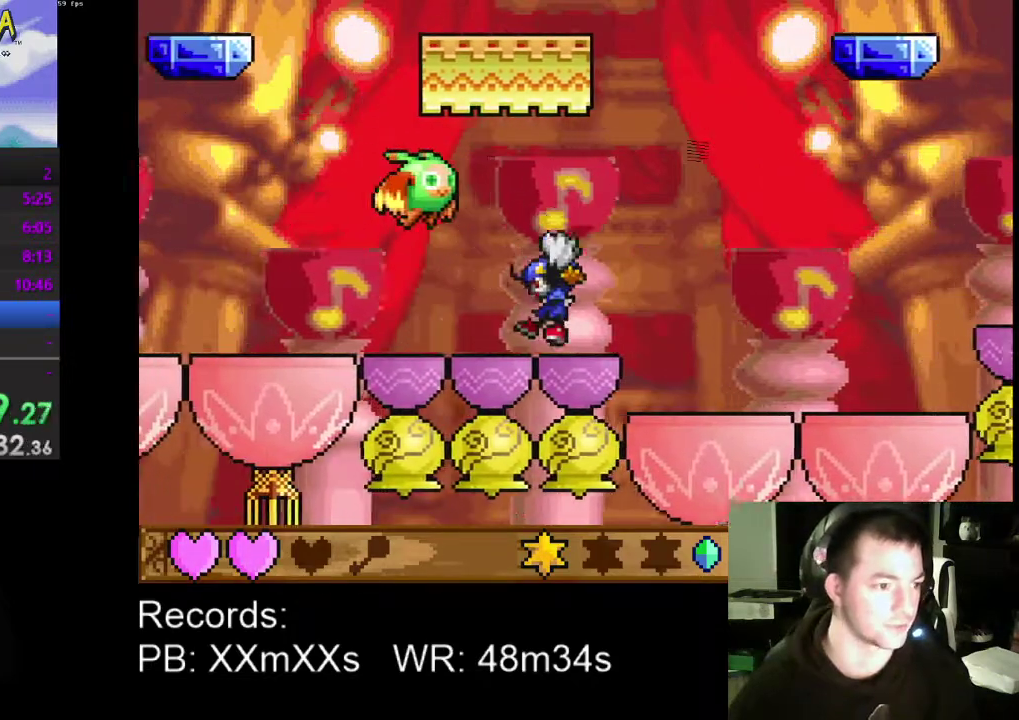
{"buttons": ["DPAD_LEFT"], "left_stick": "center", "events": [[67, "R1", "down"], [100, "A", "up"], [167, "R1", "up"]]}
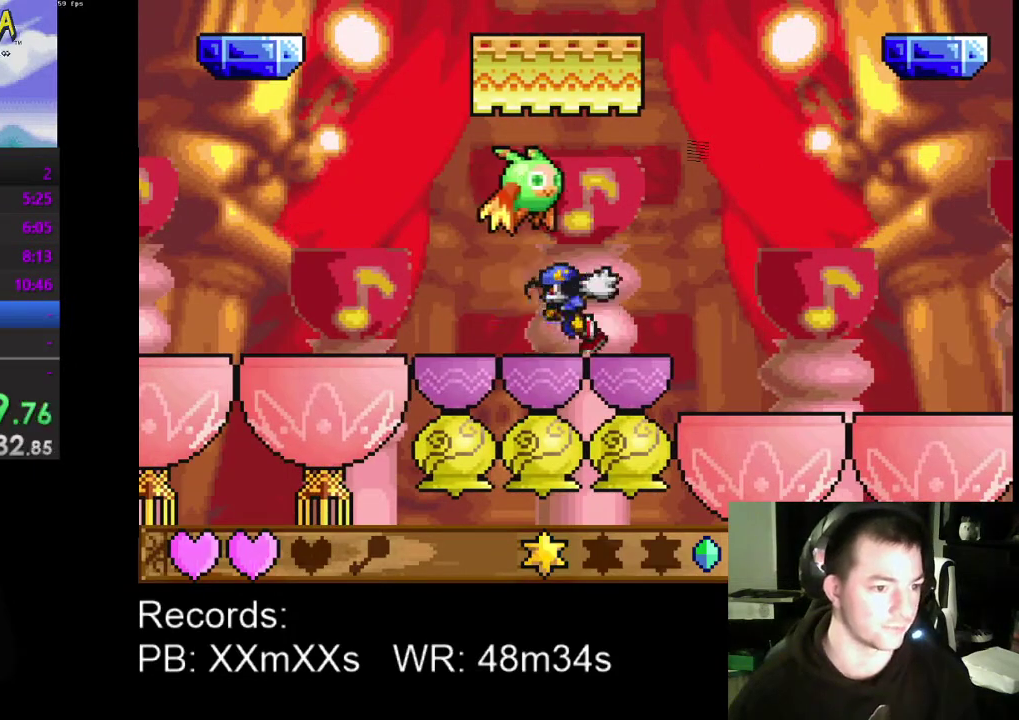
{"buttons": ["DPAD_LEFT"], "left_stick": "center", "events": [[233, "DPAD_LEFT", "up"], [300, "A", "down"], [300, "DPAD_RIGHT", "down"], [367, "DPAD_DOWN", "down"], [400, "DPAD_RIGHT", "up"], [400, "R1", "down"], [433, "A", "up"], [433, "DPAD_DOWN", "up"], [467, "DPAD_LEFT", "down"], [500, "R1", "up"]]}
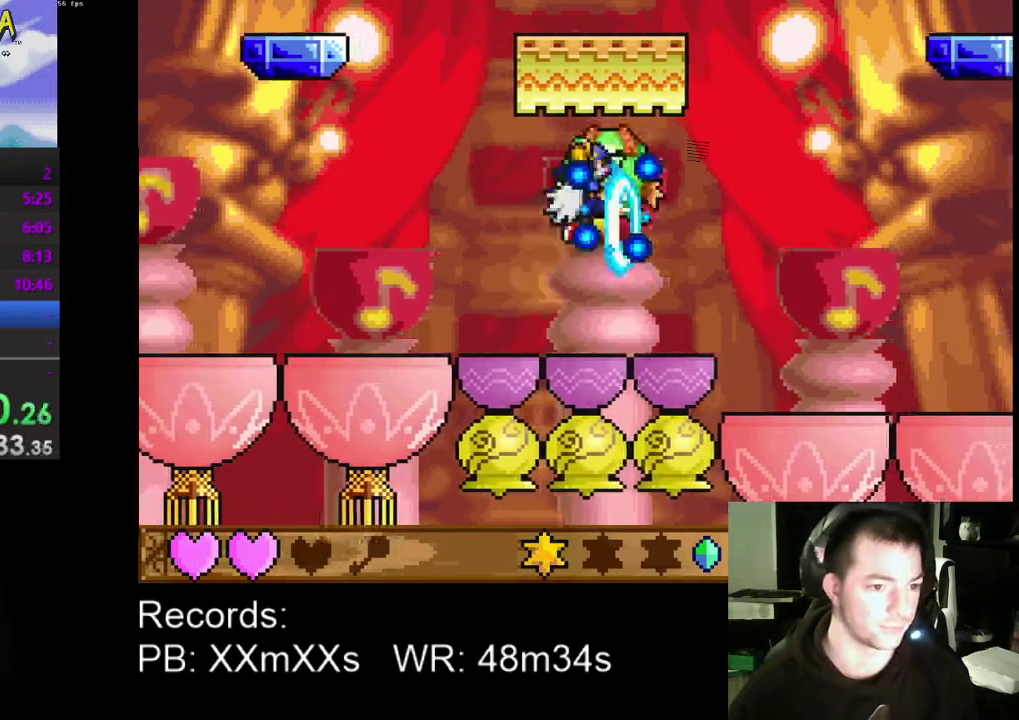
{"buttons": ["DPAD_UP", "DPAD_LEFT"], "left_stick": "center", "events": [[100, "DPAD_UP", "down"]]}
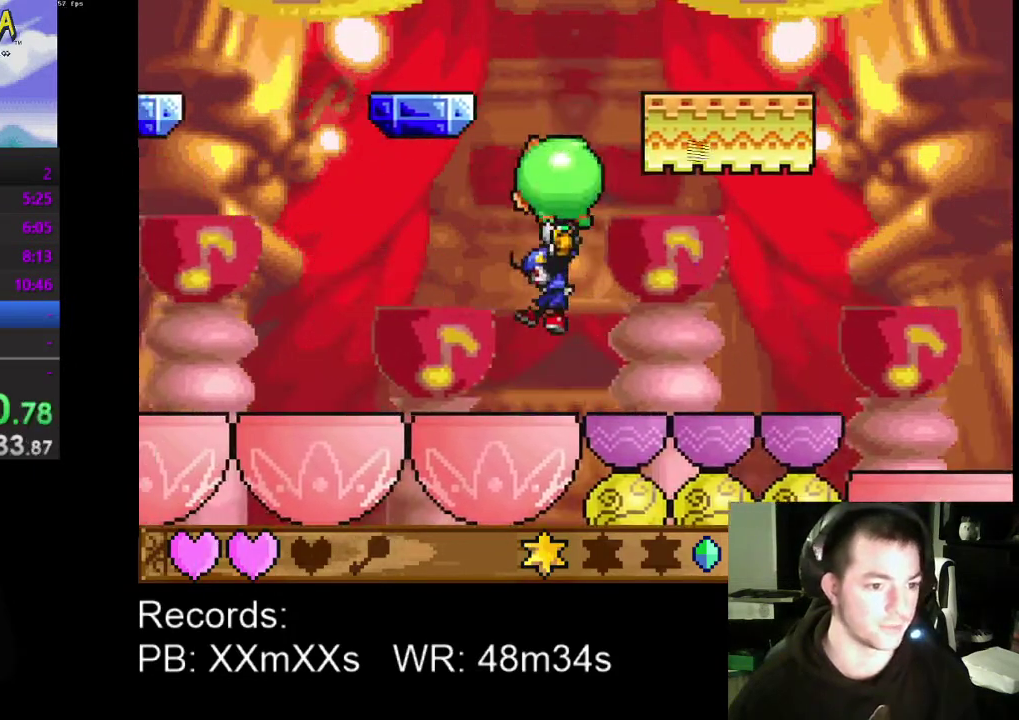
{"buttons": ["DPAD_UP", "DPAD_LEFT"], "left_stick": "center", "events": []}
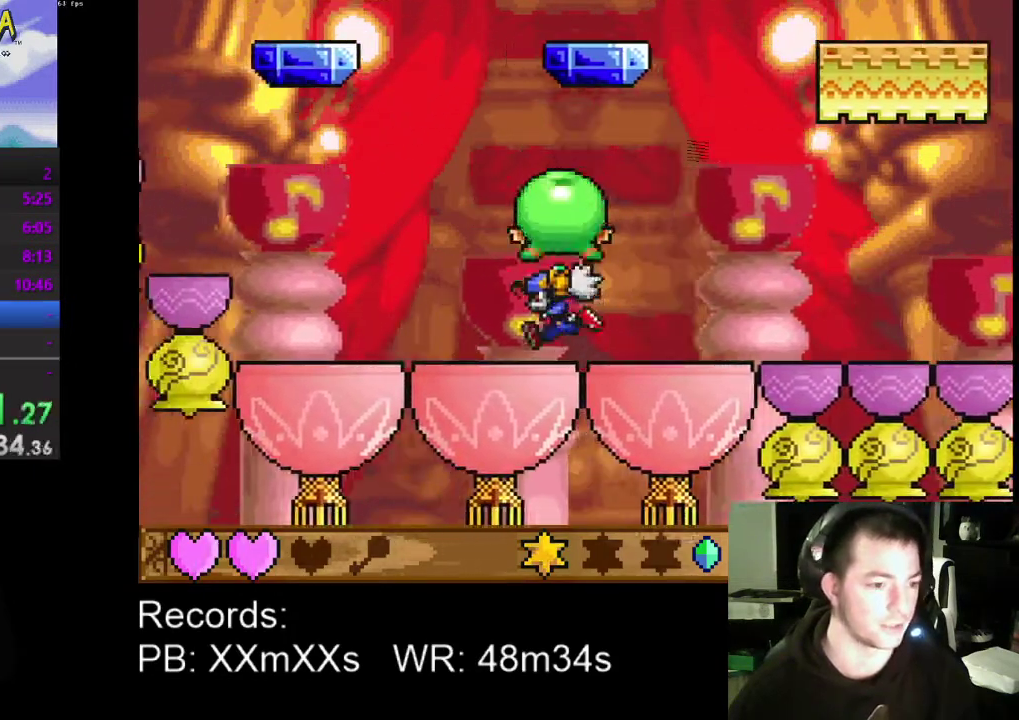
{"buttons": ["DPAD_UP", "DPAD_LEFT"], "left_stick": "center", "events": []}
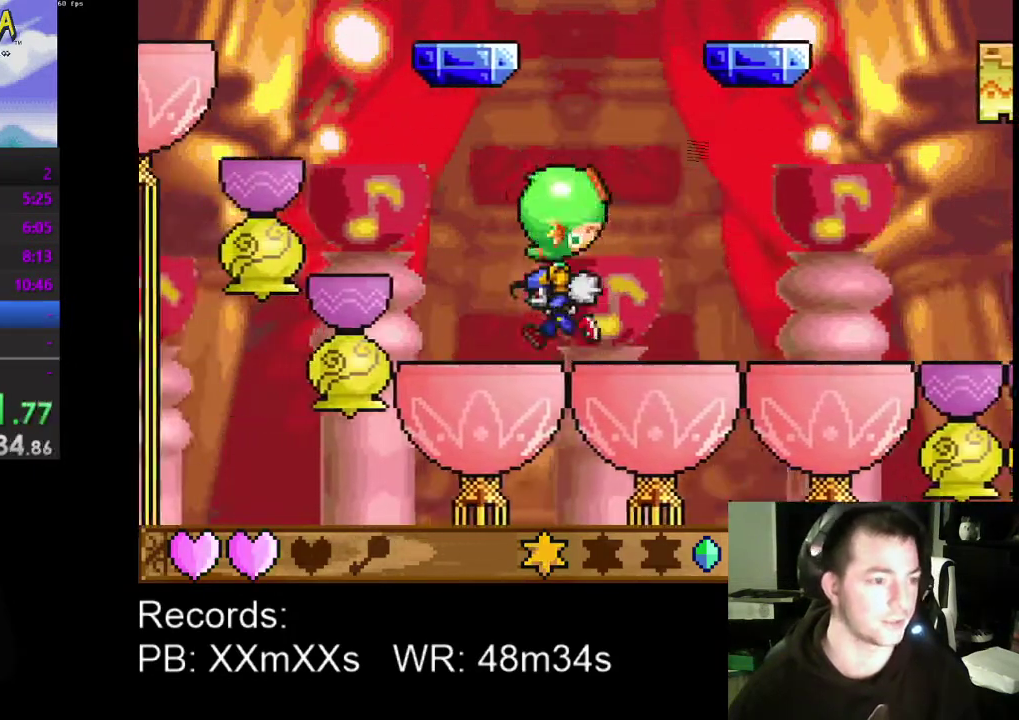
{"buttons": ["DPAD_UP", "DPAD_LEFT"], "left_stick": "center", "events": [[100, "A", "down"], [233, "A", "up"]]}
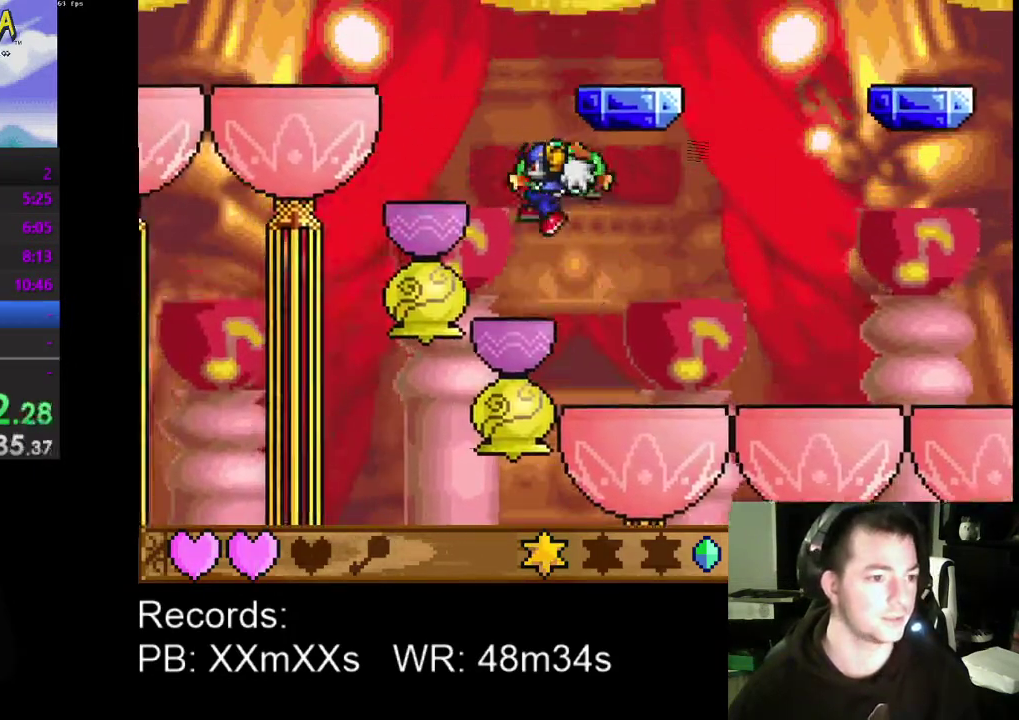
{"buttons": ["DPAD_UP", "DPAD_LEFT"], "left_stick": "center", "events": [[300, "A", "down"], [400, "A", "up"]]}
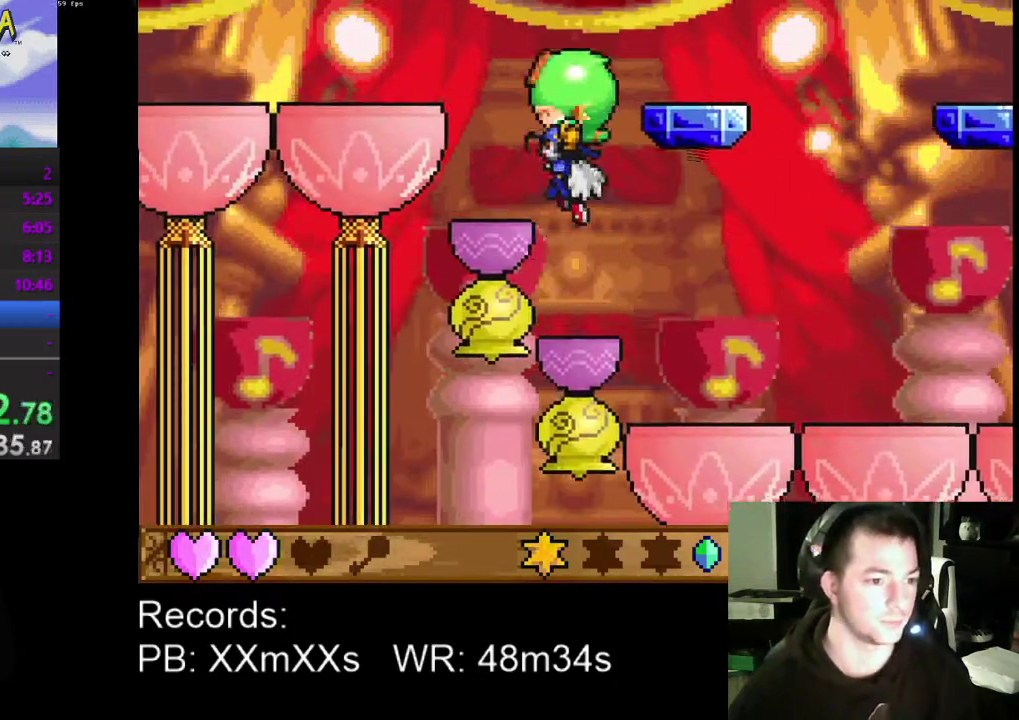
{"buttons": ["A", "DPAD_RIGHT"], "left_stick": "center", "events": [[67, "DPAD_UP", "up"], [133, "DPAD_LEFT", "up"], [400, "DPAD_RIGHT", "down"], [467, "A", "down"]]}
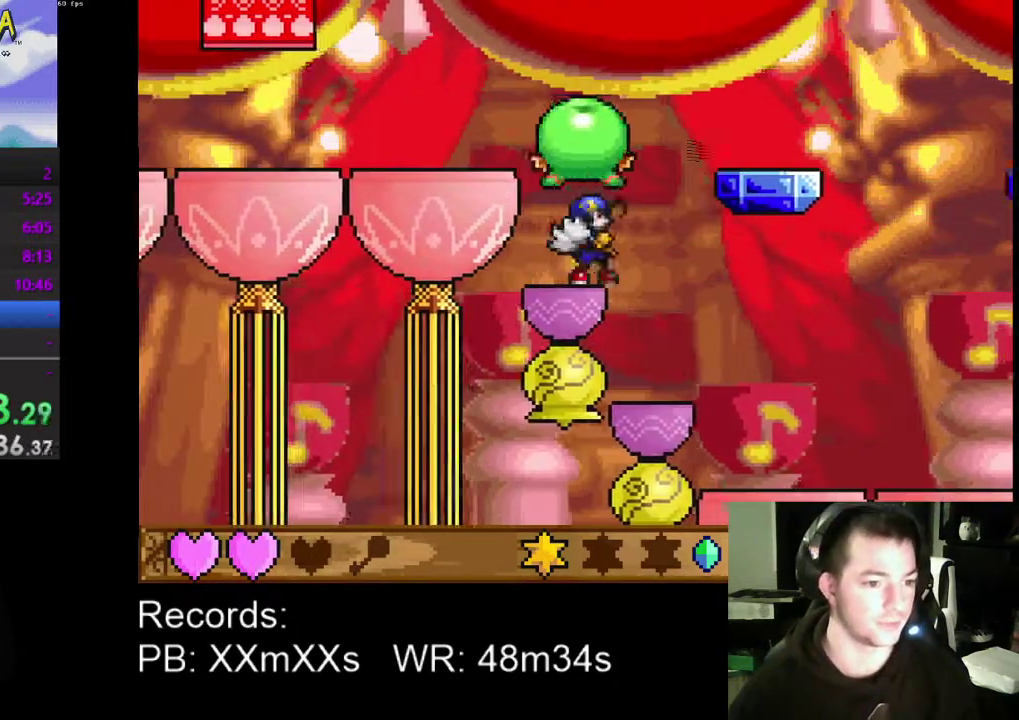
{"buttons": ["DPAD_RIGHT"], "left_stick": "center", "events": [[133, "A", "up"]]}
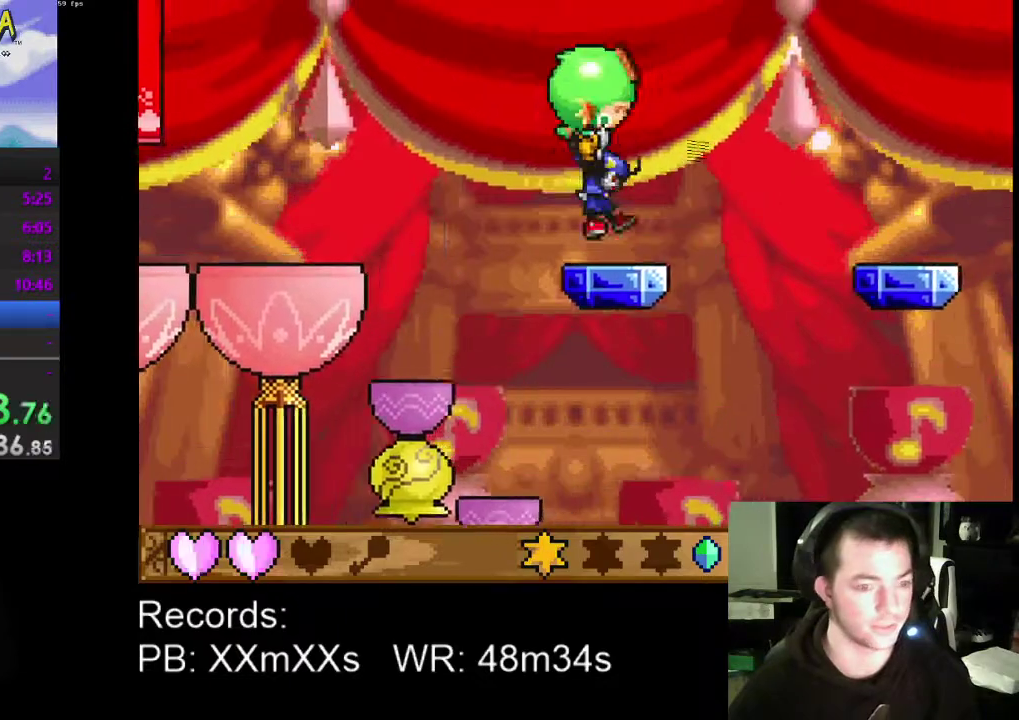
{"buttons": ["DPAD_RIGHT"], "left_stick": "center", "events": [[133, "A", "down"], [267, "A", "up"]]}
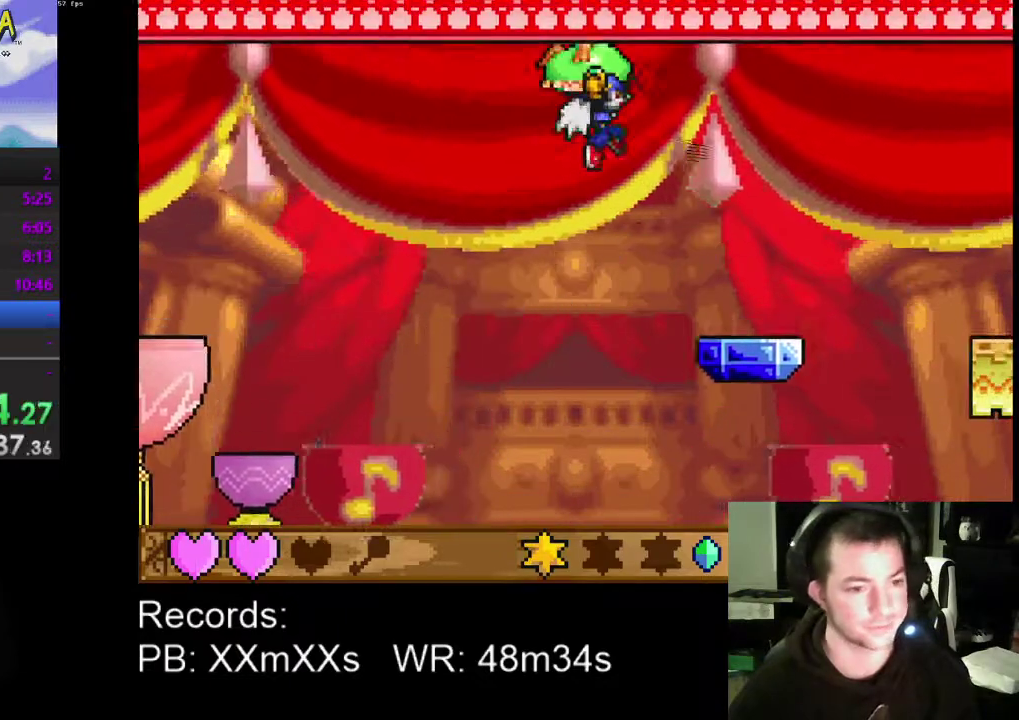
{"buttons": ["DPAD_RIGHT"], "left_stick": "center", "events": []}
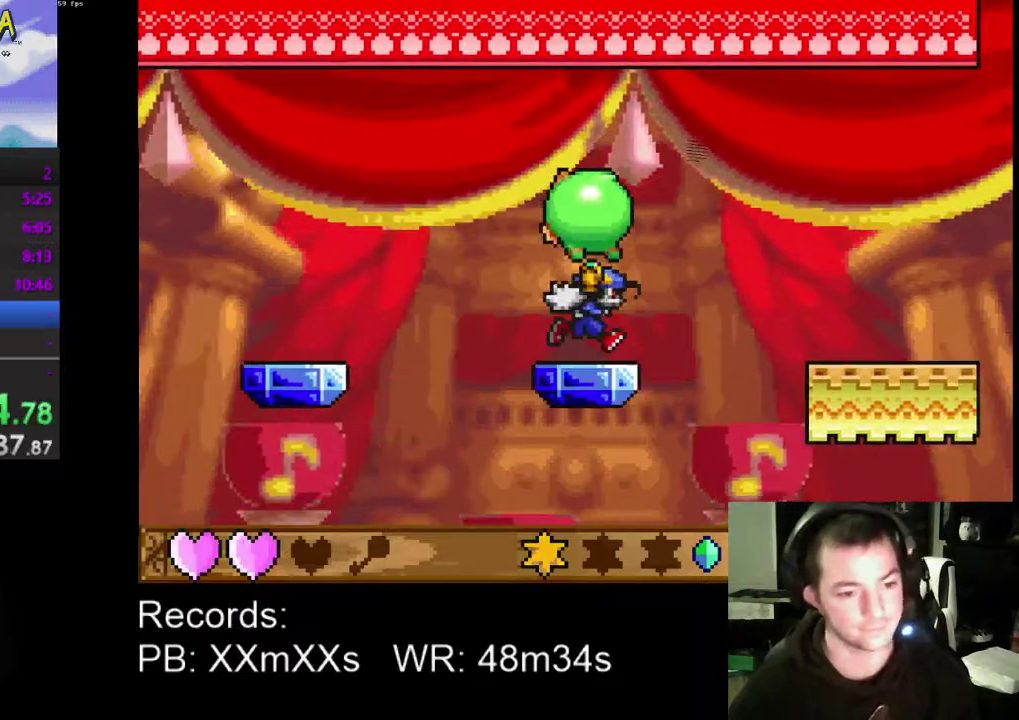
{"buttons": ["DPAD_RIGHT"], "left_stick": "center", "events": [[100, "A", "down"], [233, "A", "up"]]}
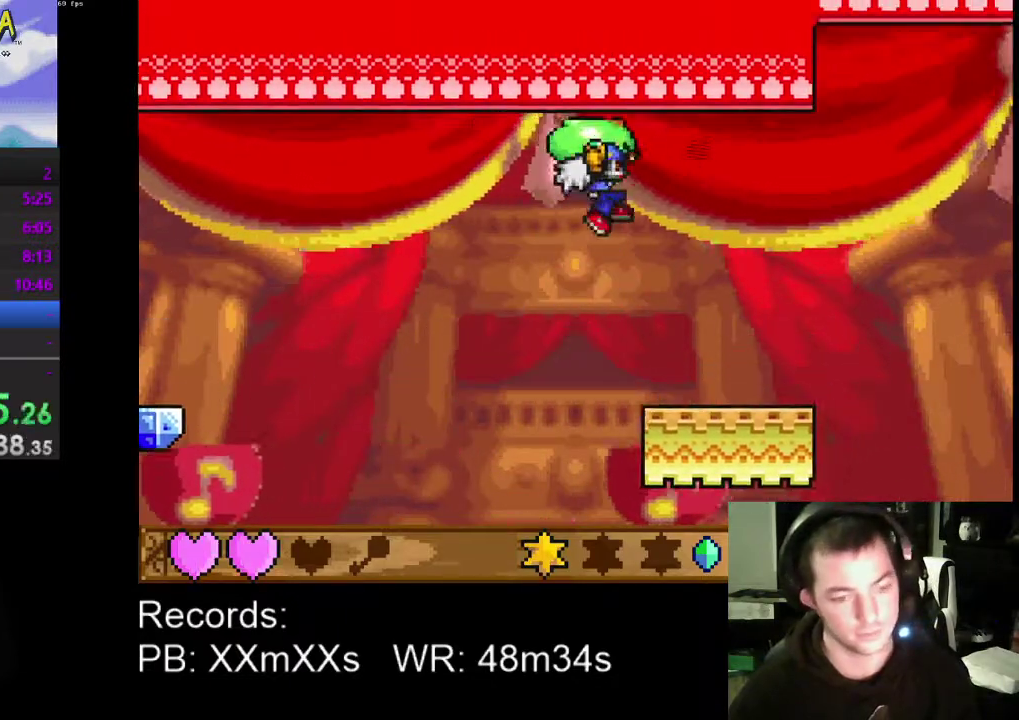
{"buttons": ["DPAD_RIGHT"], "left_stick": "center", "events": []}
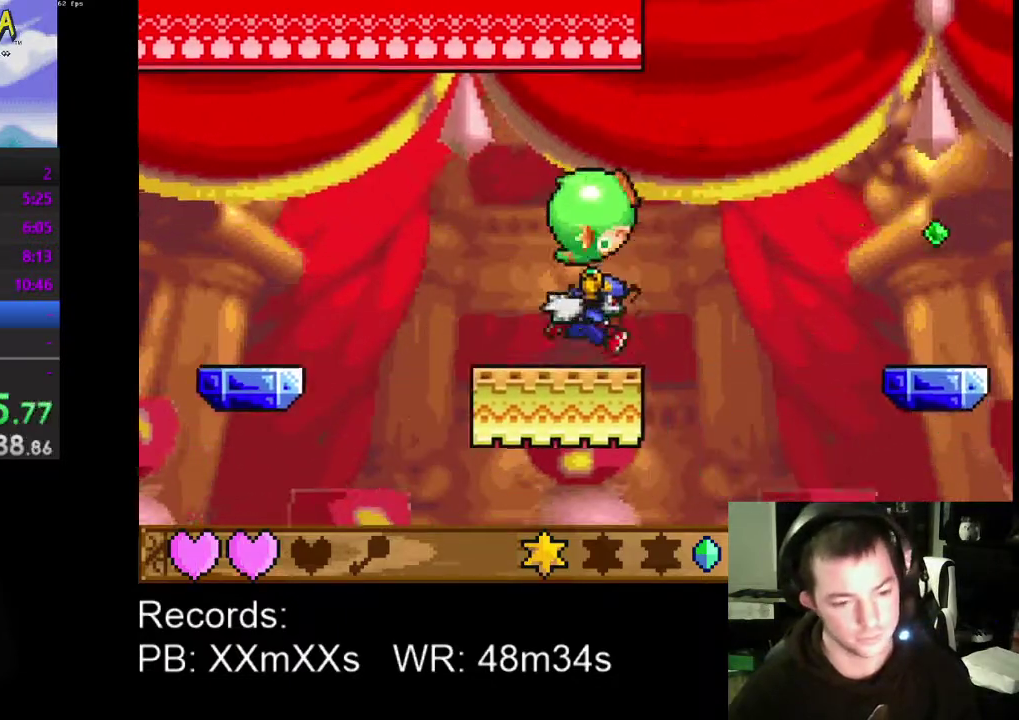
{"buttons": ["DPAD_RIGHT"], "left_stick": "center", "events": [[167, "A", "down"], [300, "A", "up"]]}
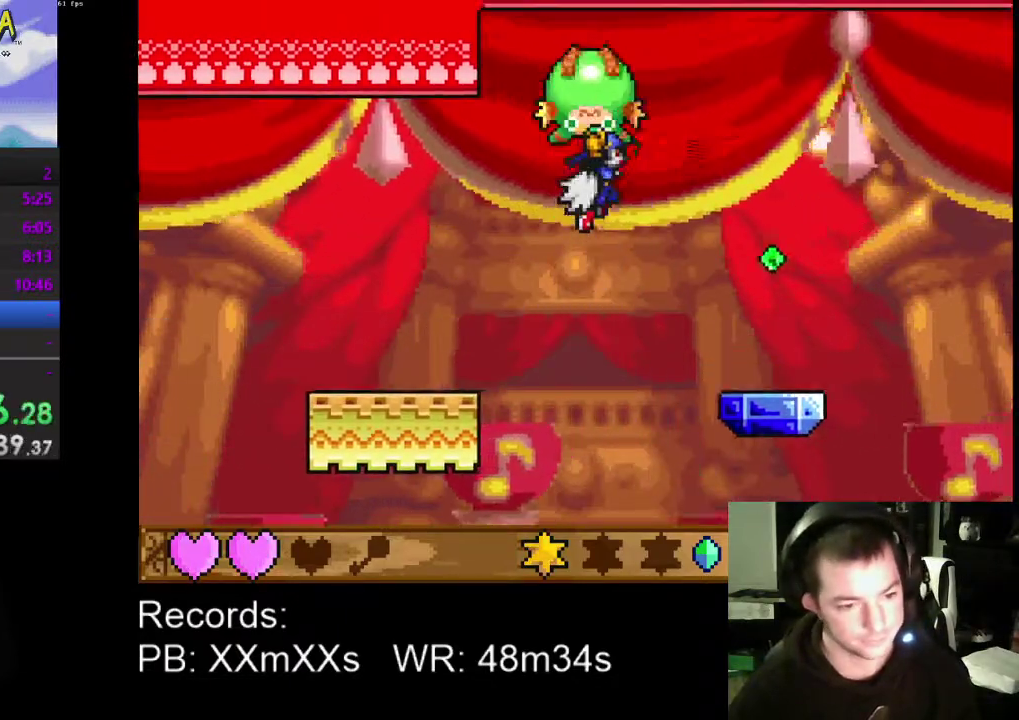
{"buttons": ["DPAD_RIGHT"], "left_stick": "center", "events": []}
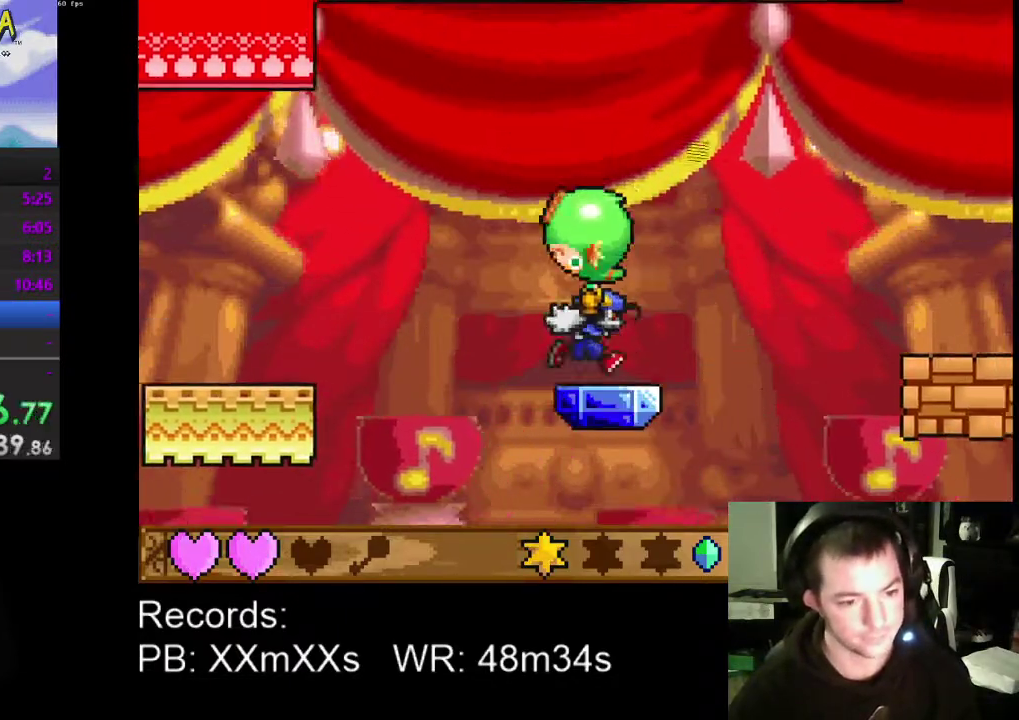
{"buttons": ["A", "DPAD_RIGHT"], "left_stick": "center", "events": [[200, "A", "down"]]}
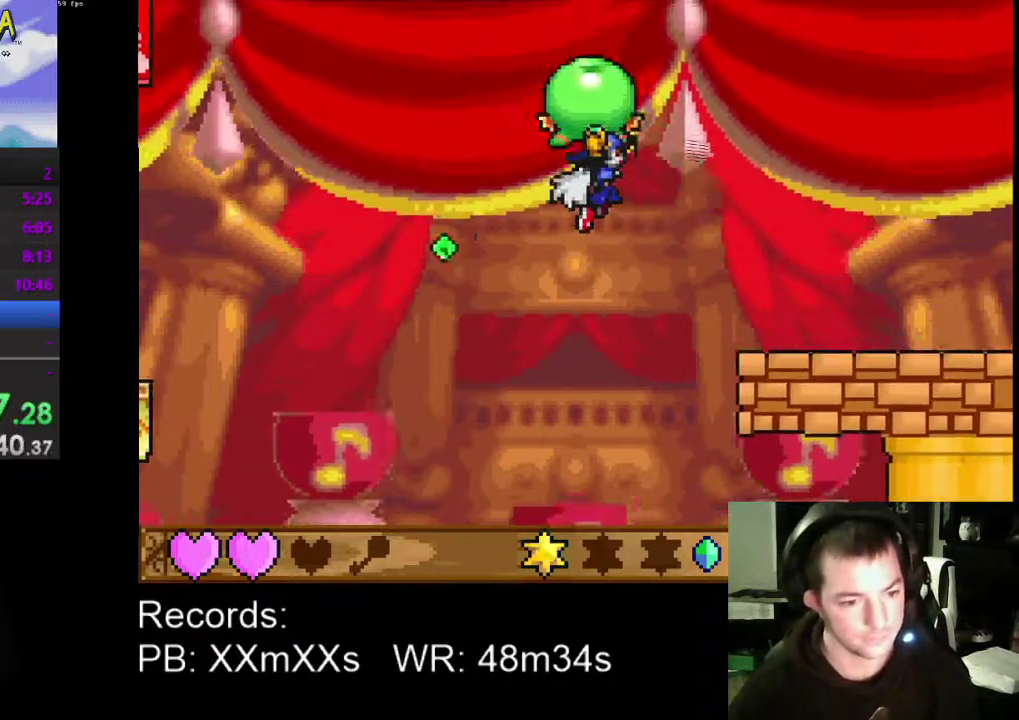
{"buttons": ["DPAD_RIGHT"], "left_stick": "center", "events": [[67, "A", "up"]]}
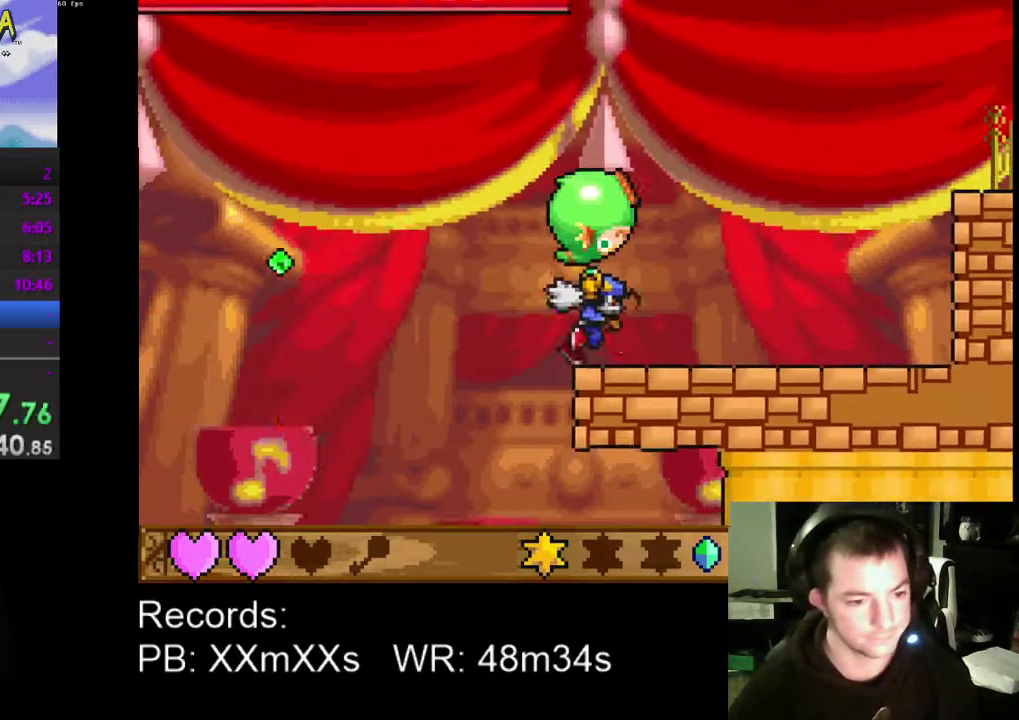
{"buttons": ["A", "DPAD_RIGHT"], "left_stick": "center", "events": [[233, "A", "down"], [367, "A", "up"], [500, "A", "down"]]}
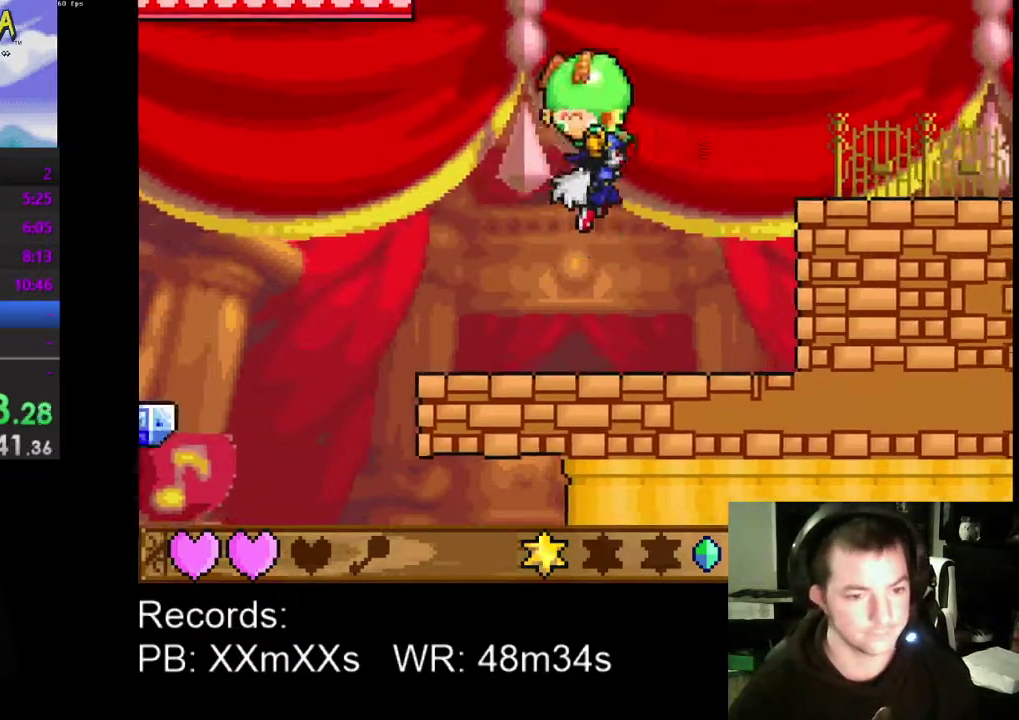
{"buttons": ["DPAD_RIGHT"], "left_stick": "center", "events": [[100, "A", "up"]]}
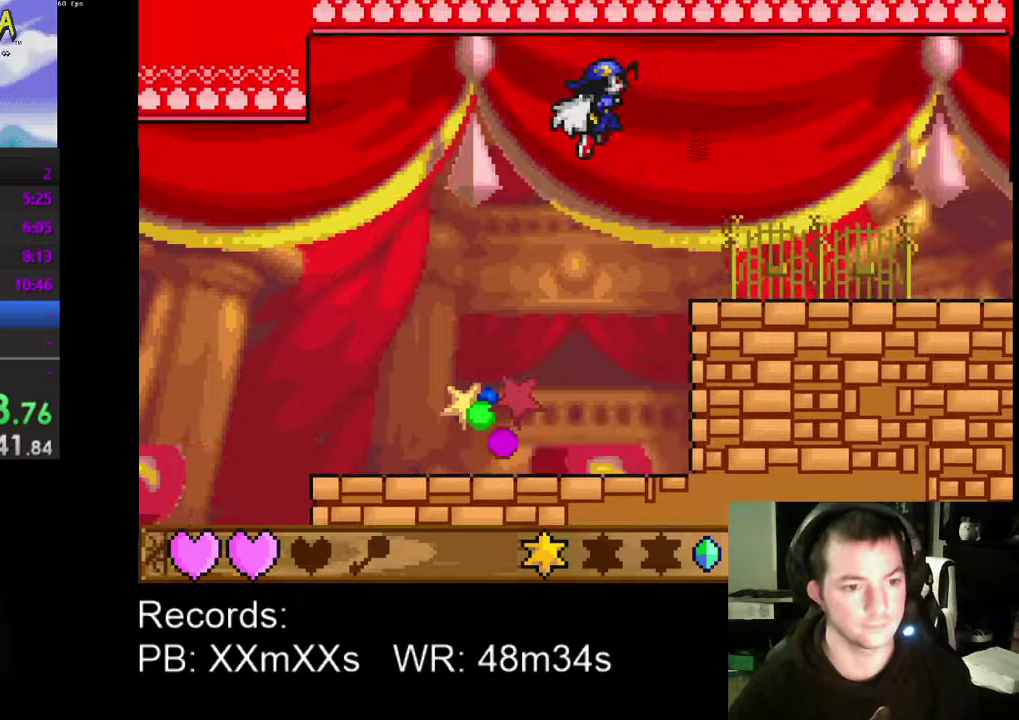
{"buttons": ["DPAD_RIGHT"], "left_stick": "center", "events": []}
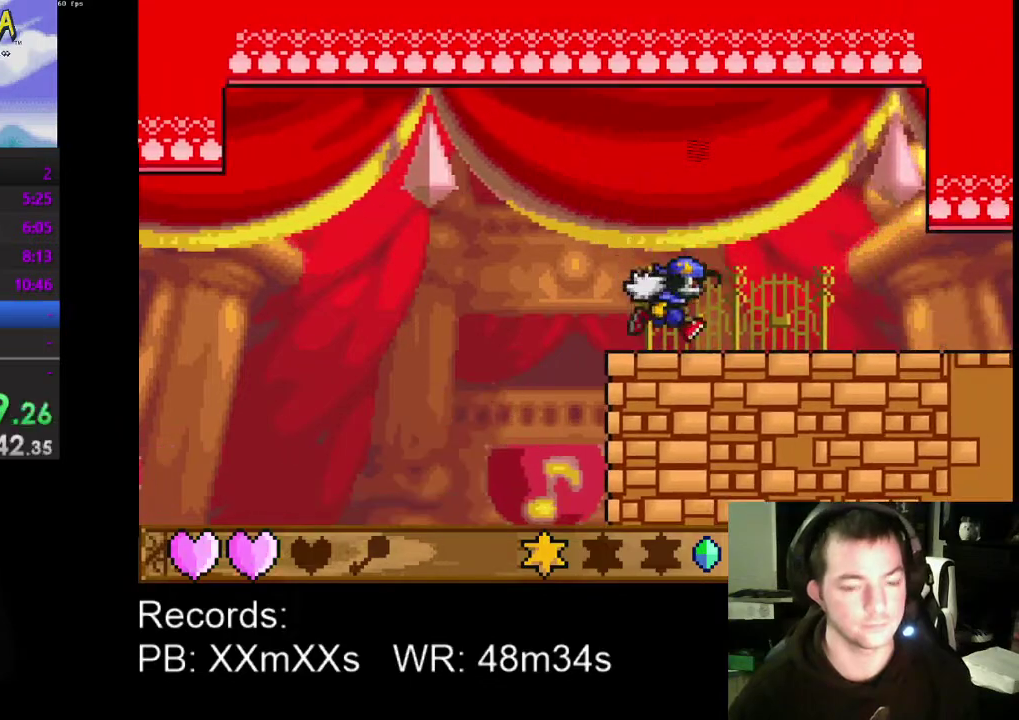
{"buttons": ["DPAD_RIGHT"], "left_stick": "center", "events": []}
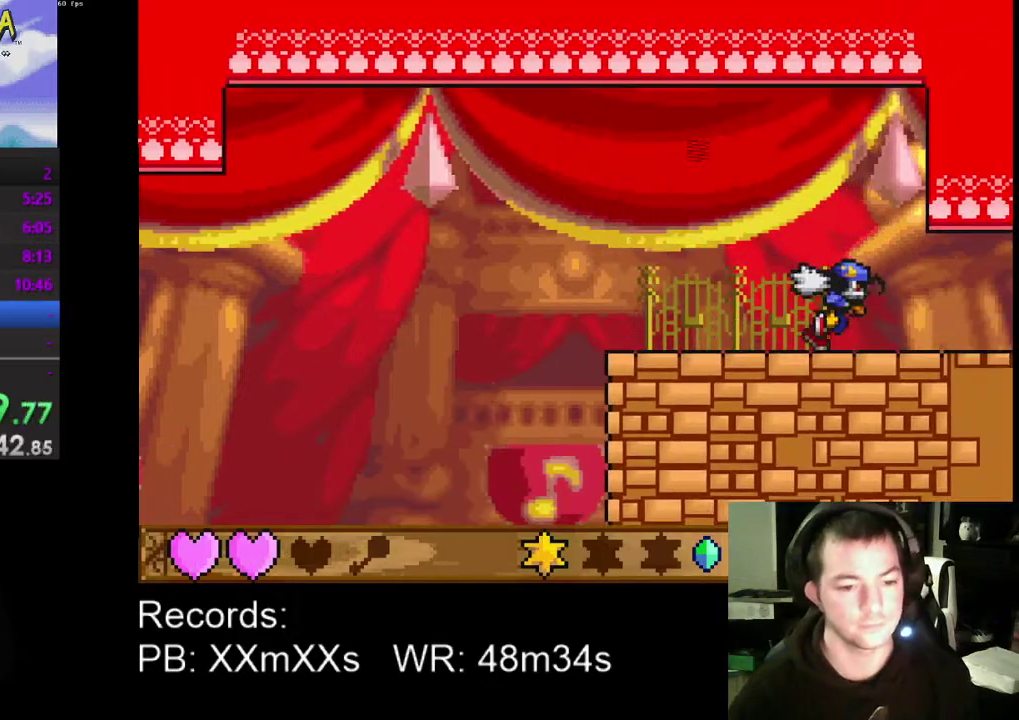
{"buttons": ["DPAD_RIGHT"], "left_stick": "center", "events": []}
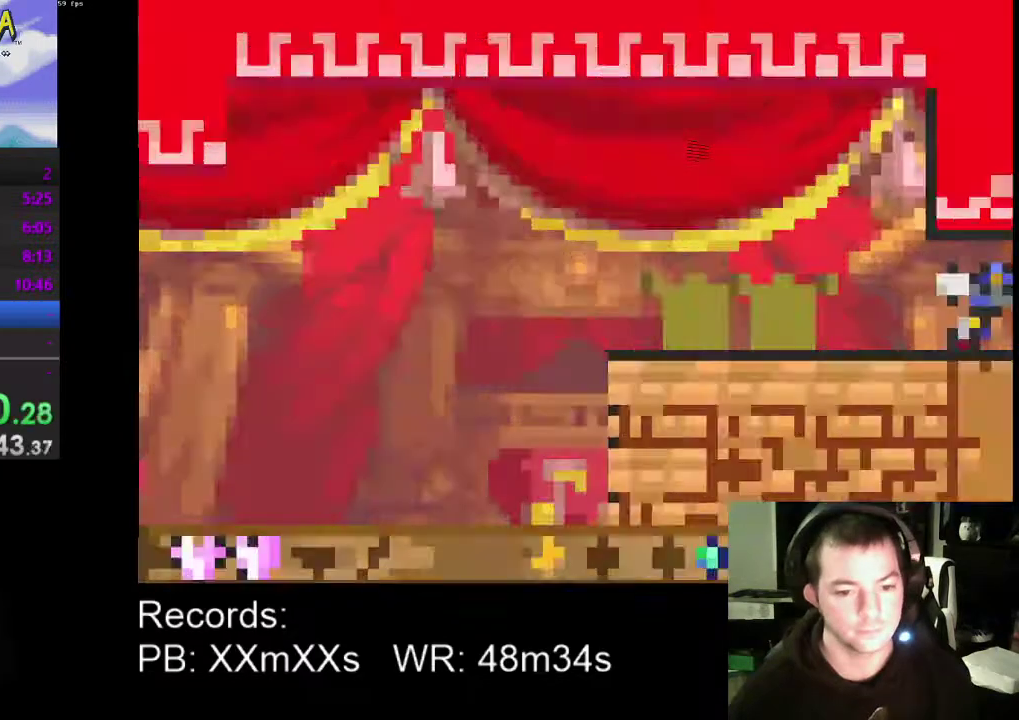
{"buttons": ["DPAD_RIGHT"], "left_stick": "center", "events": []}
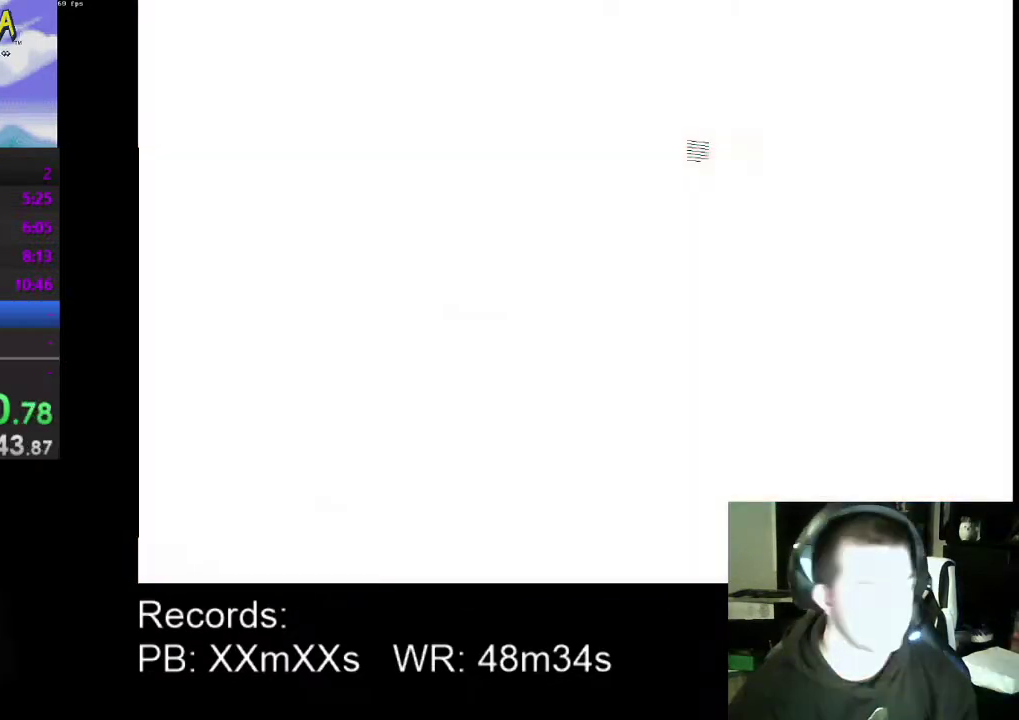
{"buttons": ["DPAD_RIGHT"], "left_stick": "center", "events": []}